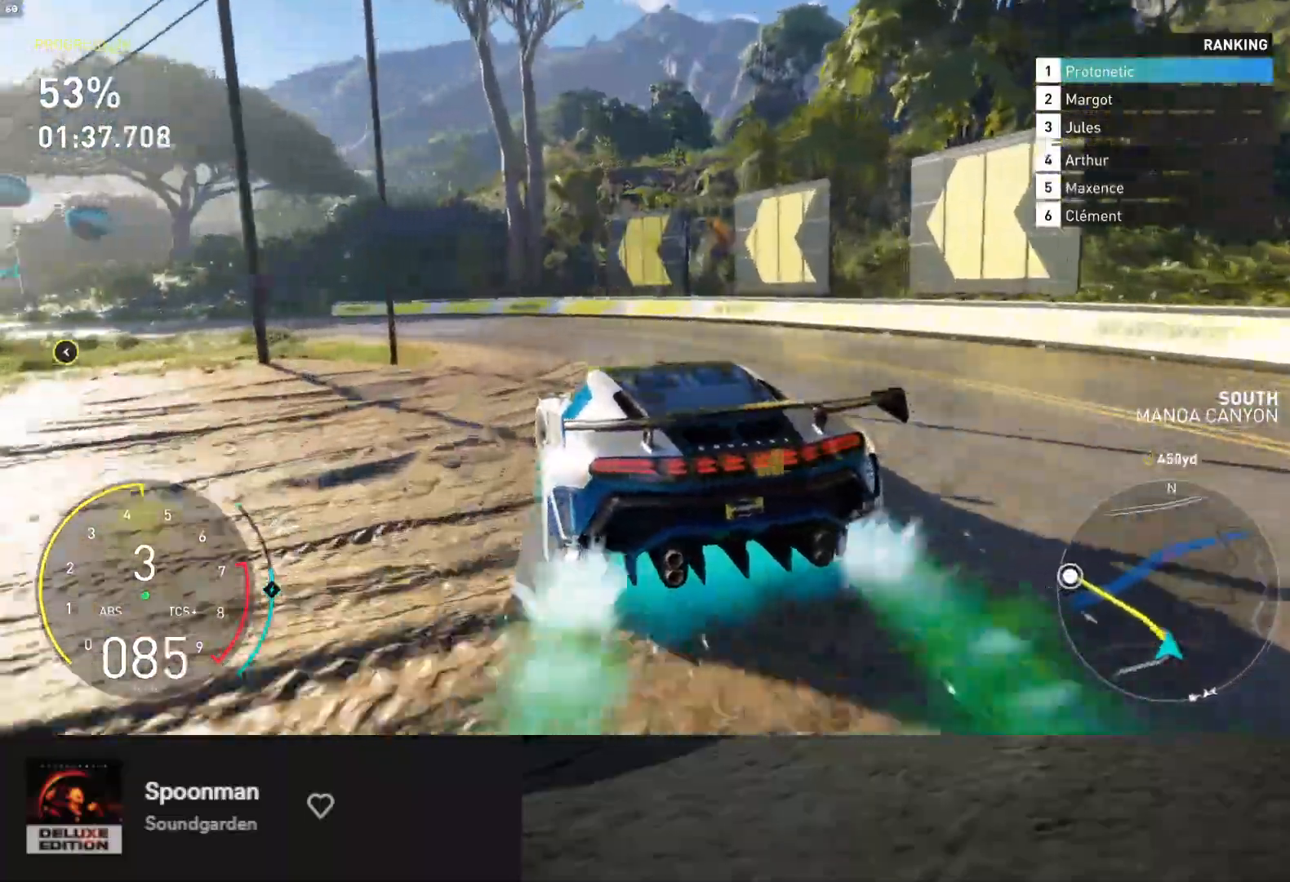
Gameplay with a controller (Xbox layout); each line is a JSON object with the inputs held at the frame after it. "events" lists button and stick changes between this image and that frame as [ms after this image, input, new state], when the widget could be followed in between. Not read: L3.
{"buttons": ["R2"], "left_stick": "down-left", "right_stick": "center", "events": [[133, "R2", "up"], [400, "R2", "down"]]}
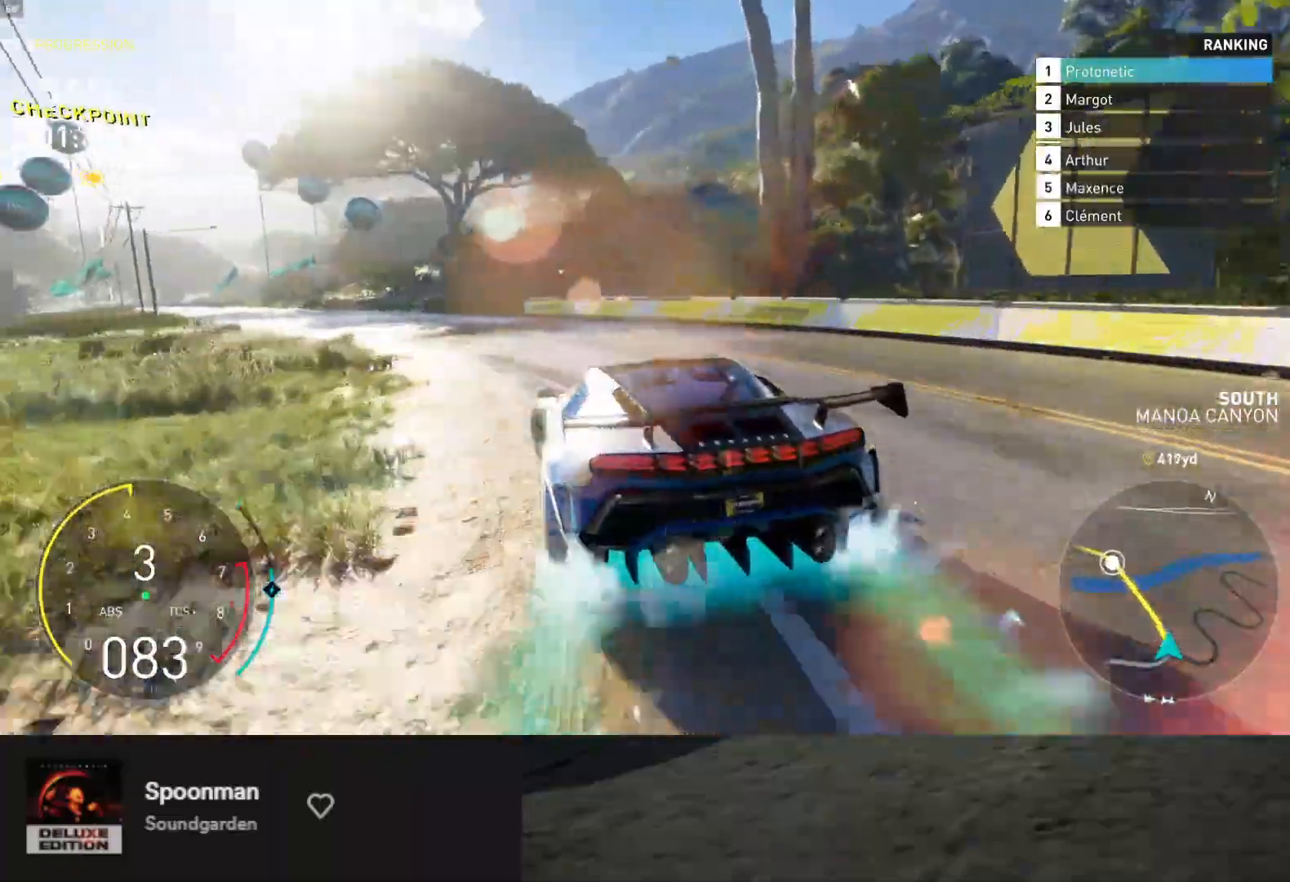
{"buttons": ["A", "R2"], "left_stick": "down", "right_stick": "center", "events": [[33, "left_stick", "down"], [150, "A", "down"], [250, "A", "up"], [250, "left_stick", "down-left"], [433, "A", "down"], [467, "left_stick", "down"]]}
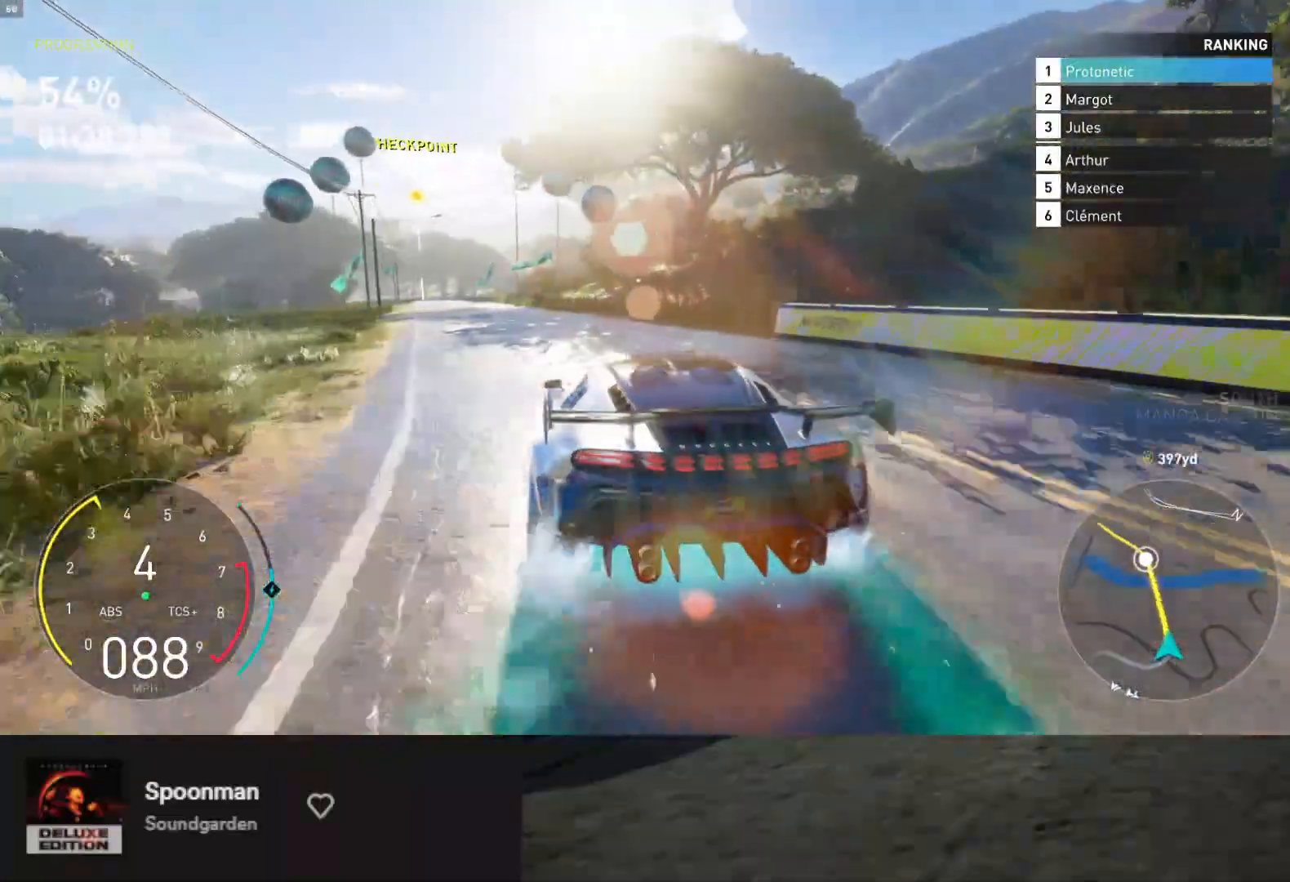
{"buttons": ["L1", "R2"], "left_stick": "down", "right_stick": "center", "events": [[17, "A", "up"], [50, "L1", "down"], [250, "left_stick", "down-left"], [383, "left_stick", "down"]]}
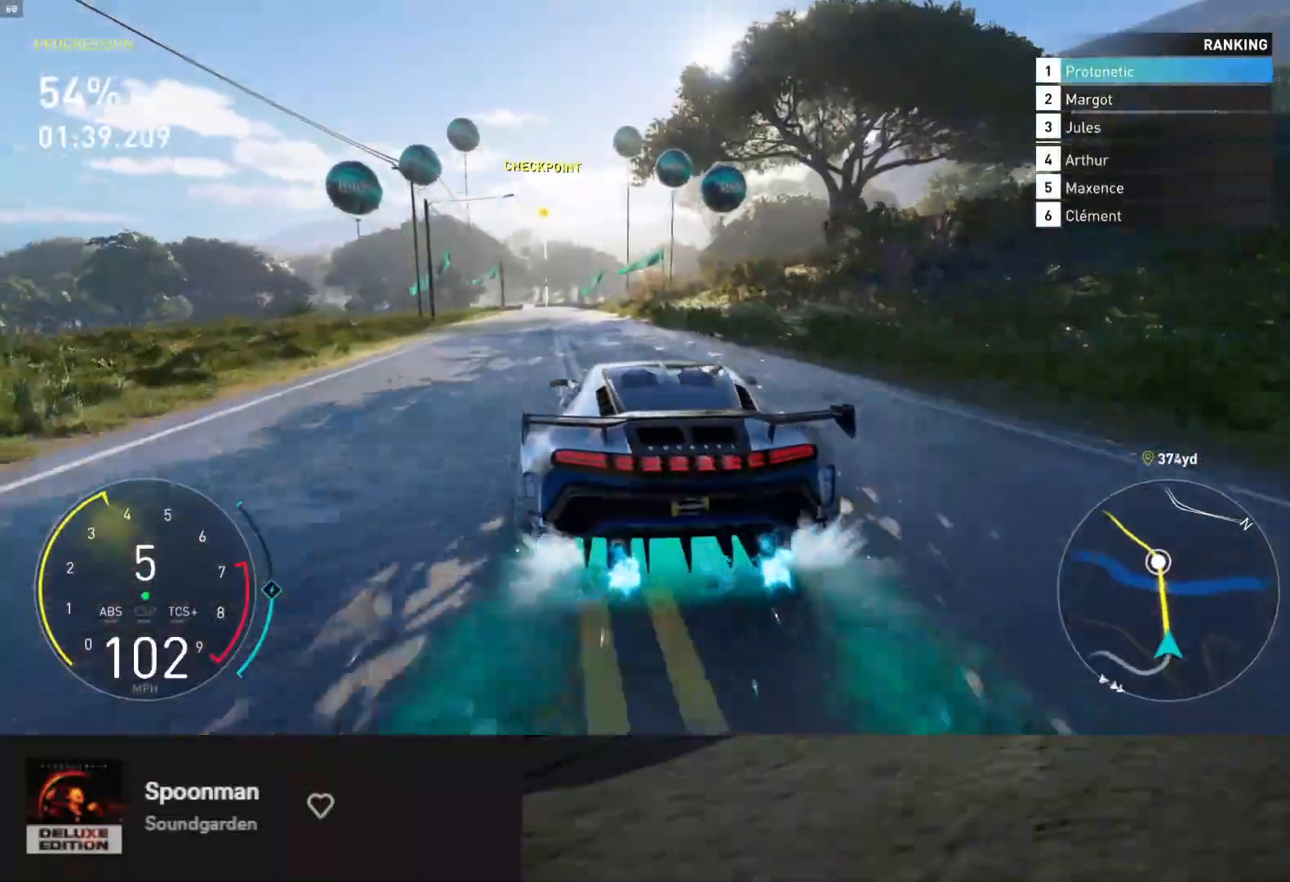
{"buttons": ["L1", "R2"], "left_stick": "down", "right_stick": "center", "events": []}
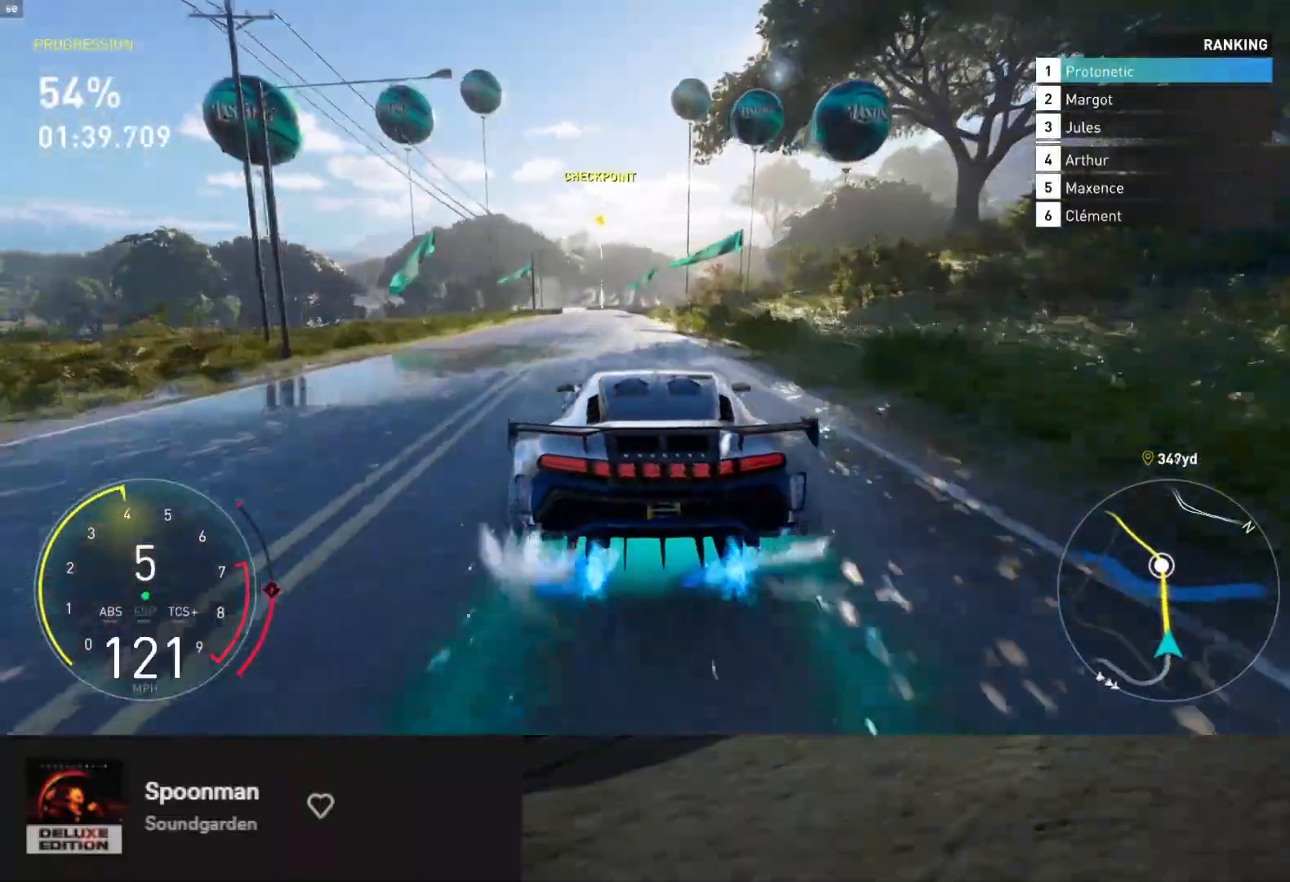
{"buttons": ["L1", "R2"], "left_stick": "down", "right_stick": "center", "events": [[67, "left_stick", "down-left"], [167, "left_stick", "down"]]}
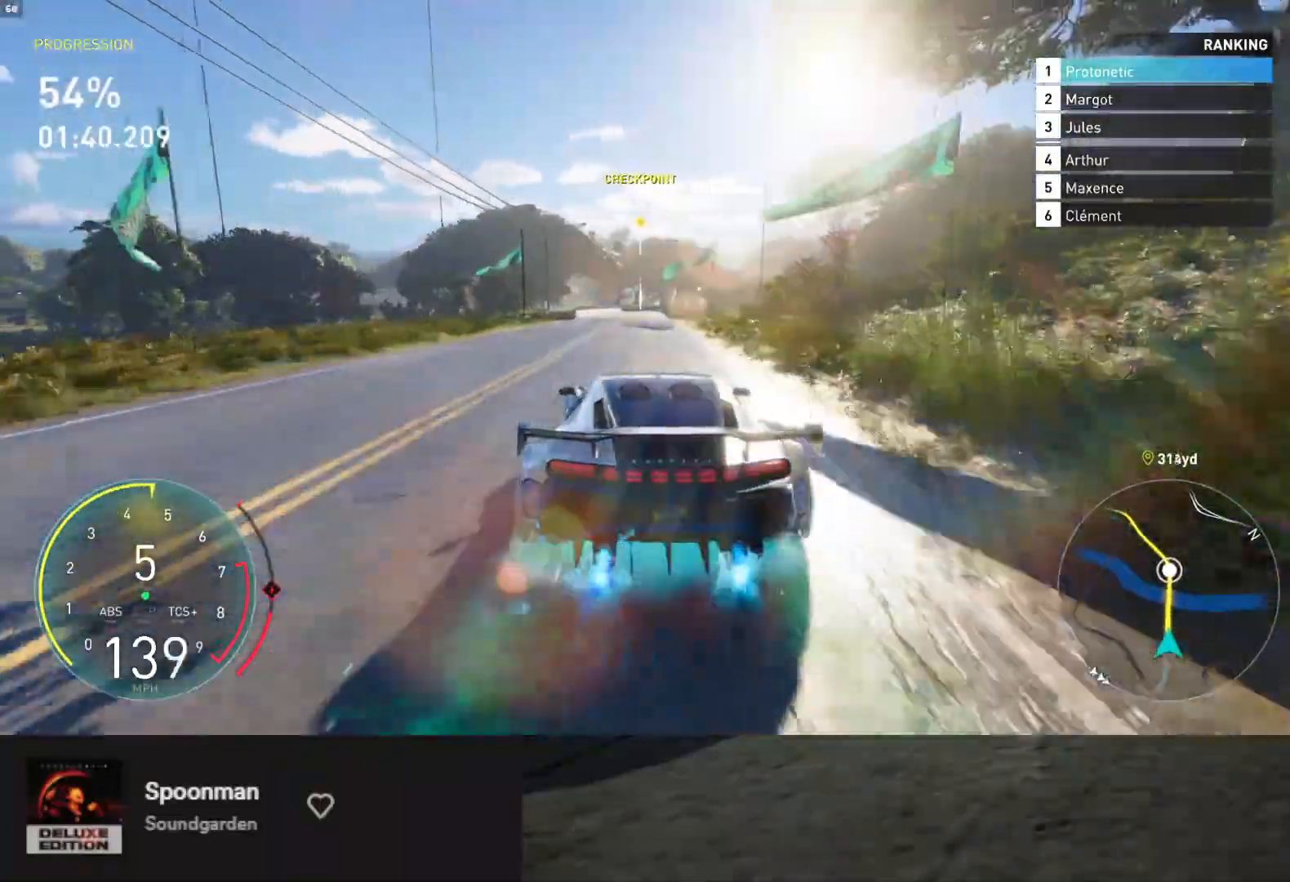
{"buttons": ["L1", "R2"], "left_stick": "down-right", "right_stick": "center", "events": [[200, "left_stick", "down-left"], [333, "left_stick", "down"], [500, "left_stick", "down-right"]]}
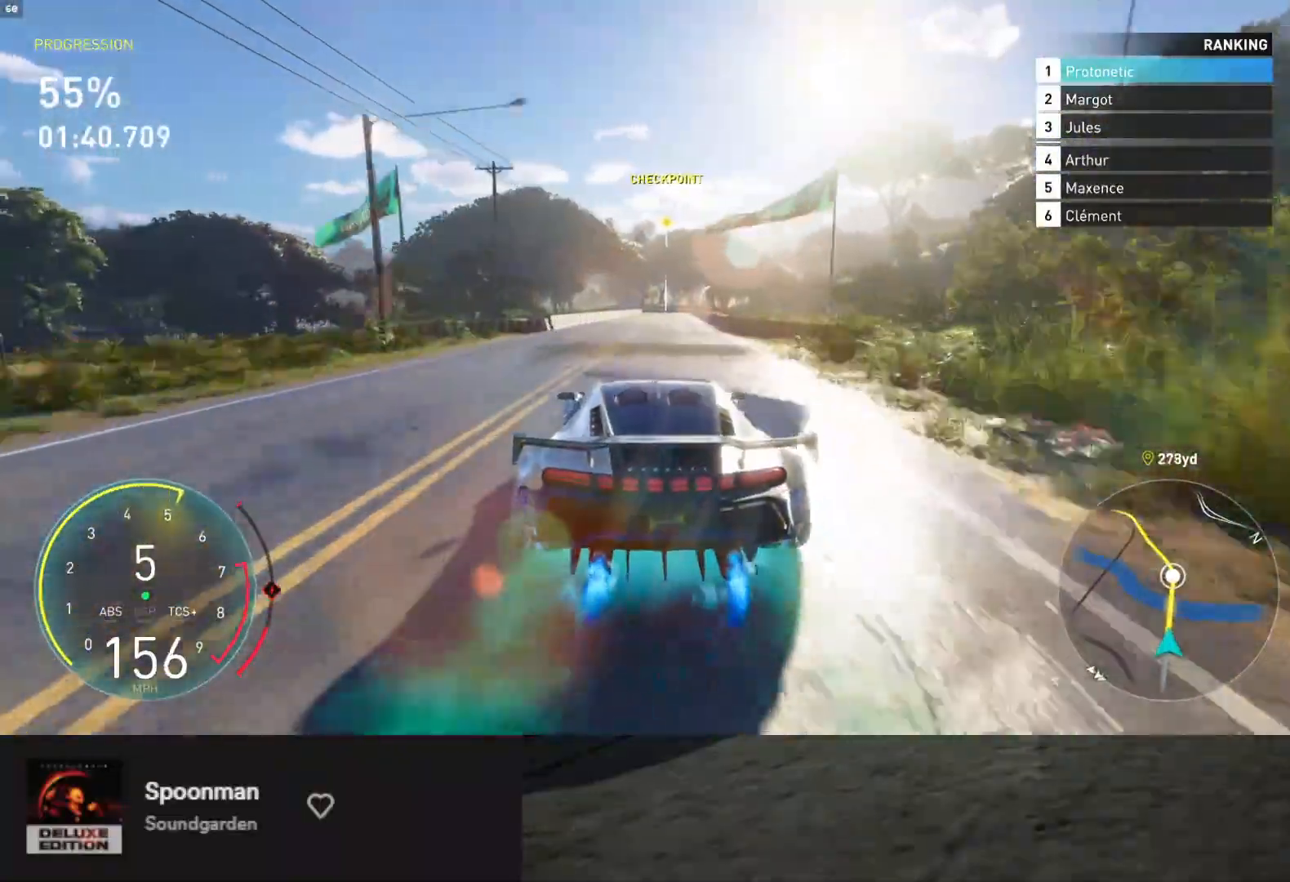
{"buttons": ["L1", "R2"], "left_stick": "down", "right_stick": "center", "events": [[100, "left_stick", "down"], [250, "left_stick", "down-right"], [350, "left_stick", "down"]]}
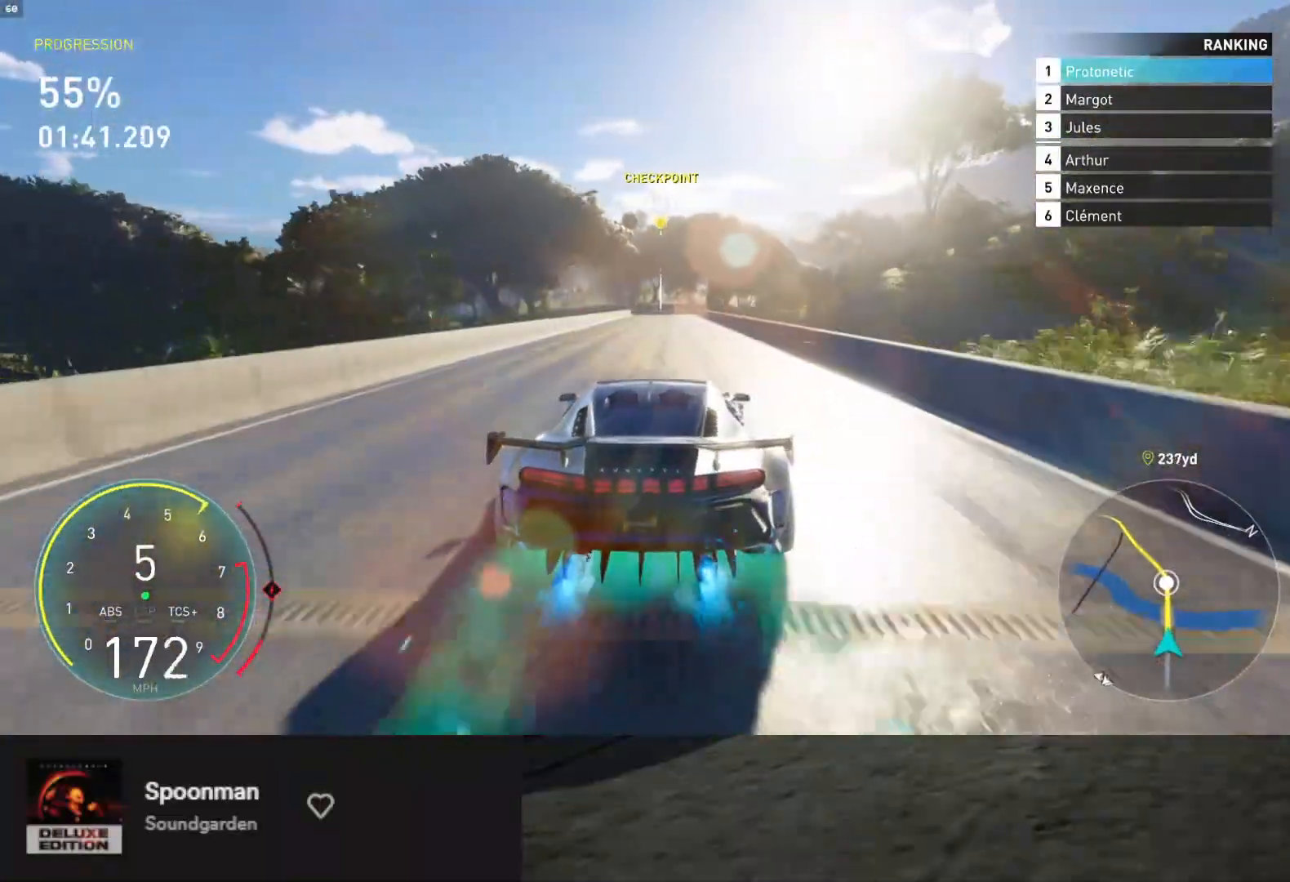
{"buttons": ["L1", "R2"], "left_stick": "down", "right_stick": "center", "events": []}
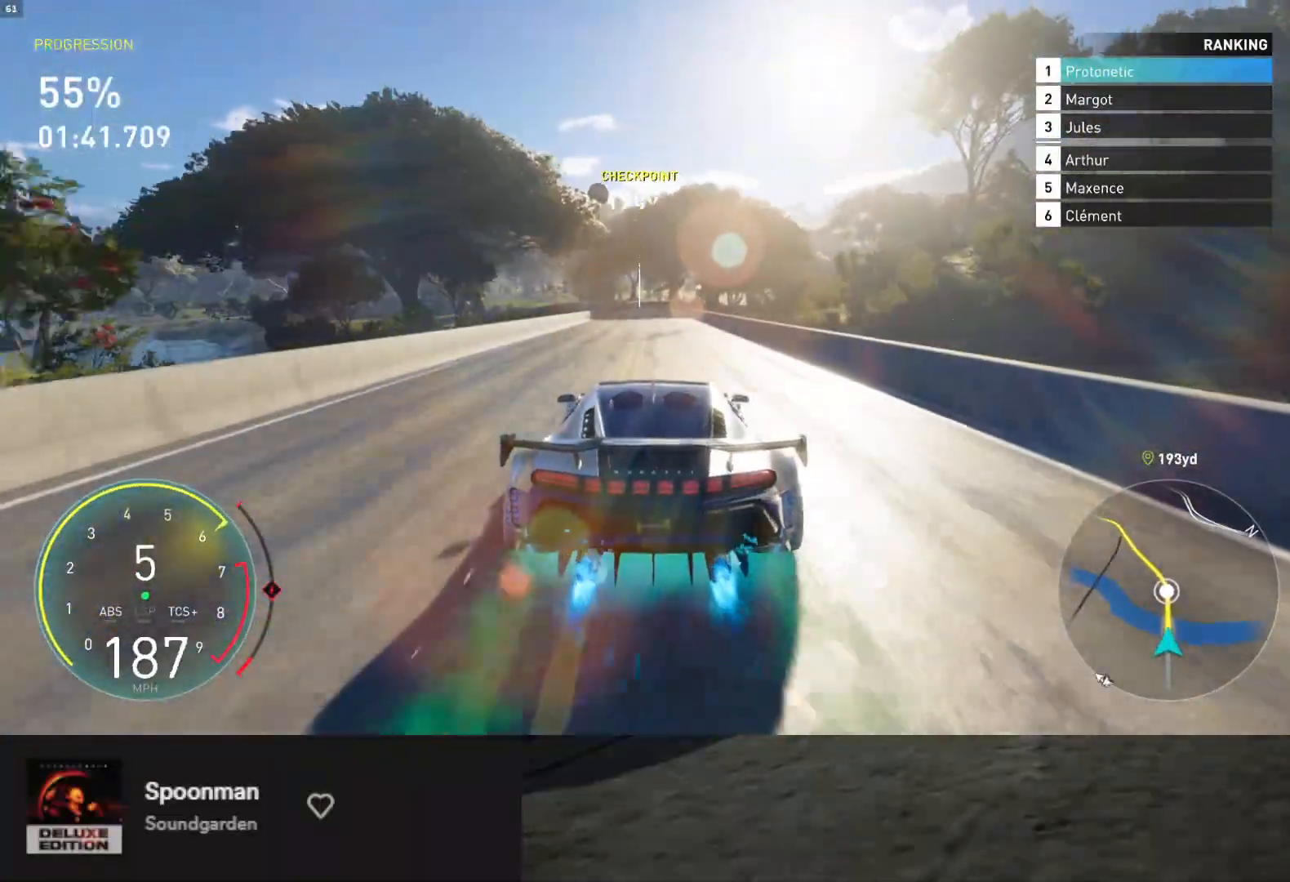
{"buttons": ["L1", "R2"], "left_stick": "down", "right_stick": "center", "events": [[83, "left_stick", "down-right"], [200, "left_stick", "down"]]}
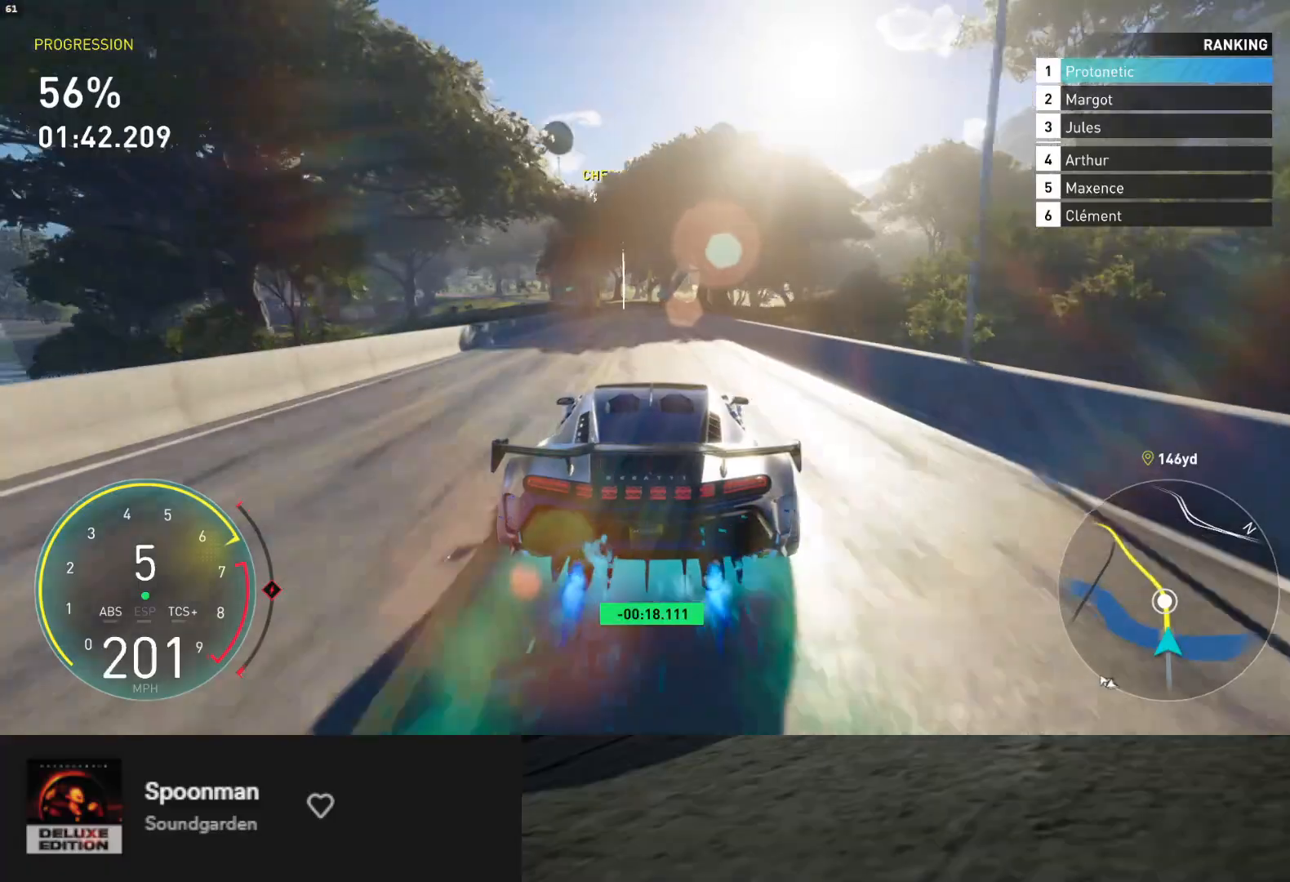
{"buttons": ["L1", "R2"], "left_stick": "down", "right_stick": "center", "events": [[283, "left_stick", "down-left"], [433, "left_stick", "down"]]}
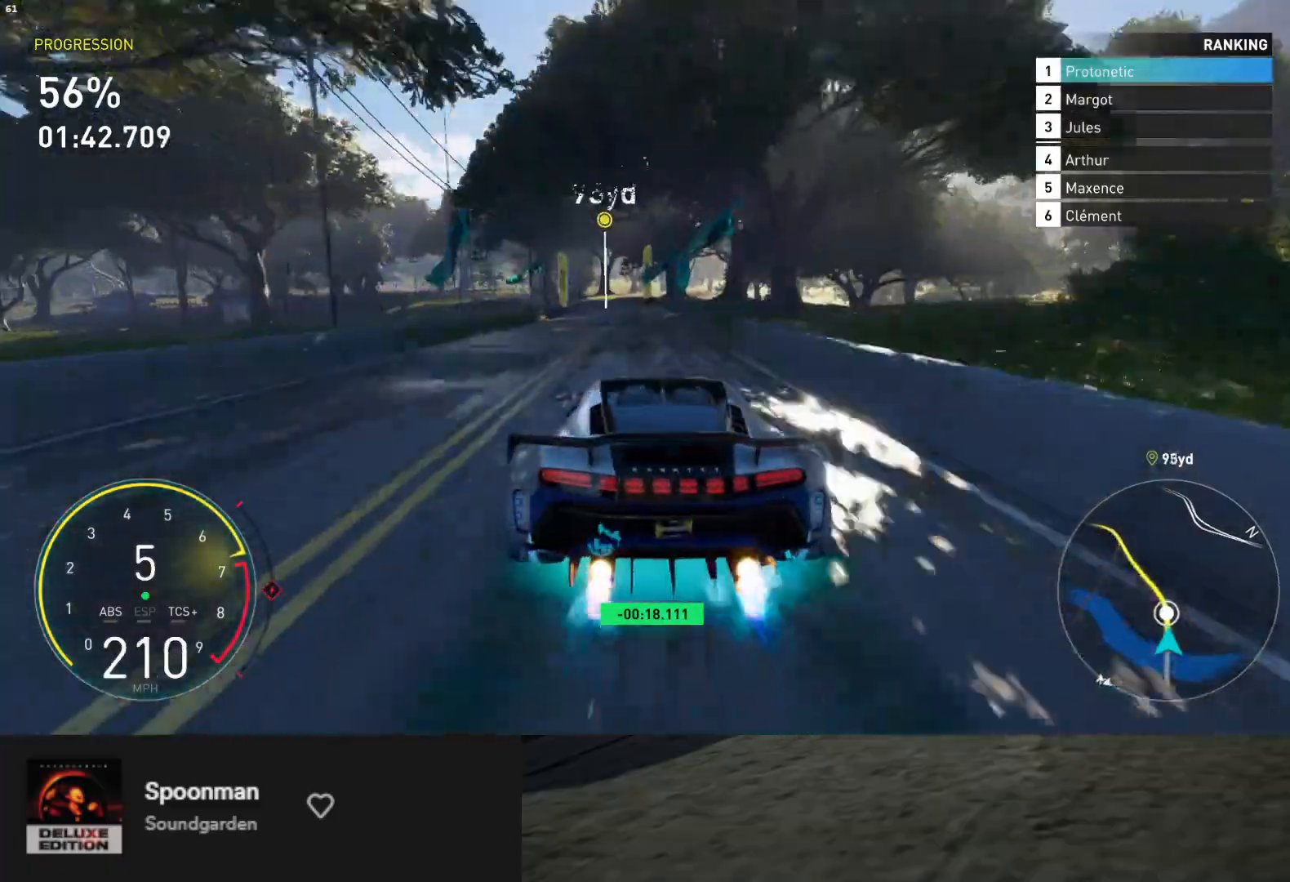
{"buttons": ["R2"], "left_stick": "down", "right_stick": "center", "events": [[167, "left_stick", "down-left"], [233, "L1", "up"], [250, "A", "down"], [350, "A", "up"], [483, "left_stick", "down"]]}
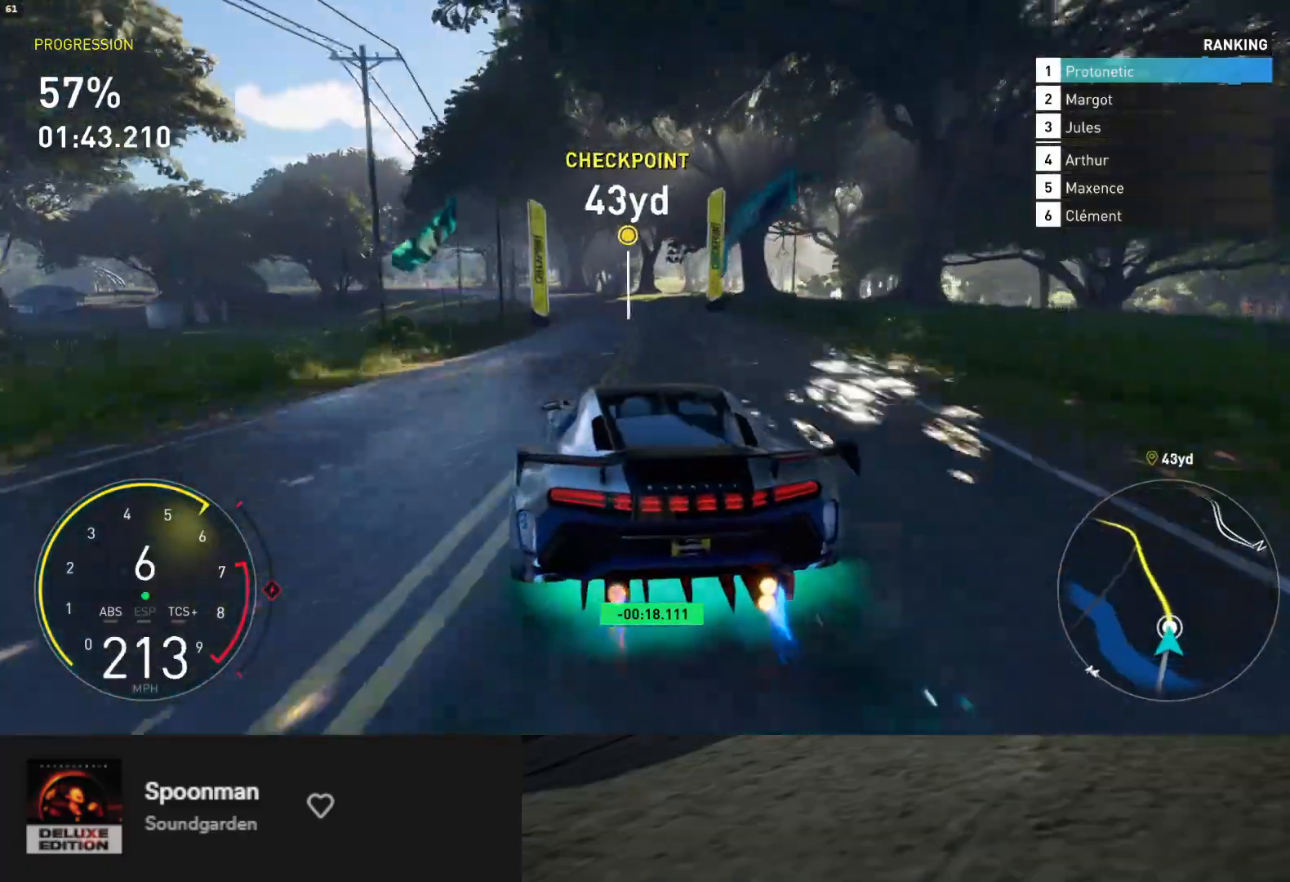
{"buttons": ["R2"], "left_stick": "down-left", "right_stick": "center", "events": [[117, "left_stick", "down-left"]]}
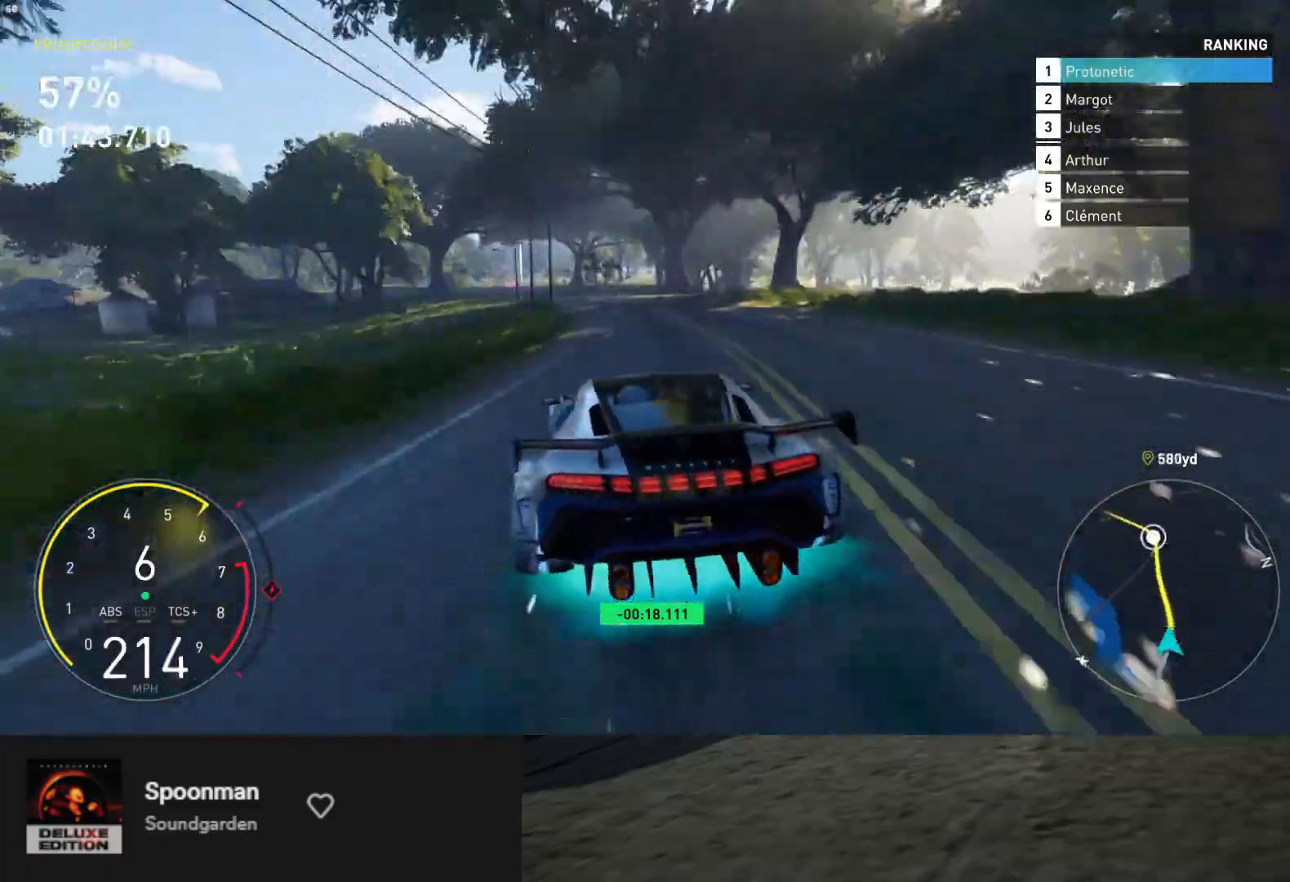
{"buttons": ["R2"], "left_stick": "down", "right_stick": "center", "events": [[383, "left_stick", "down"]]}
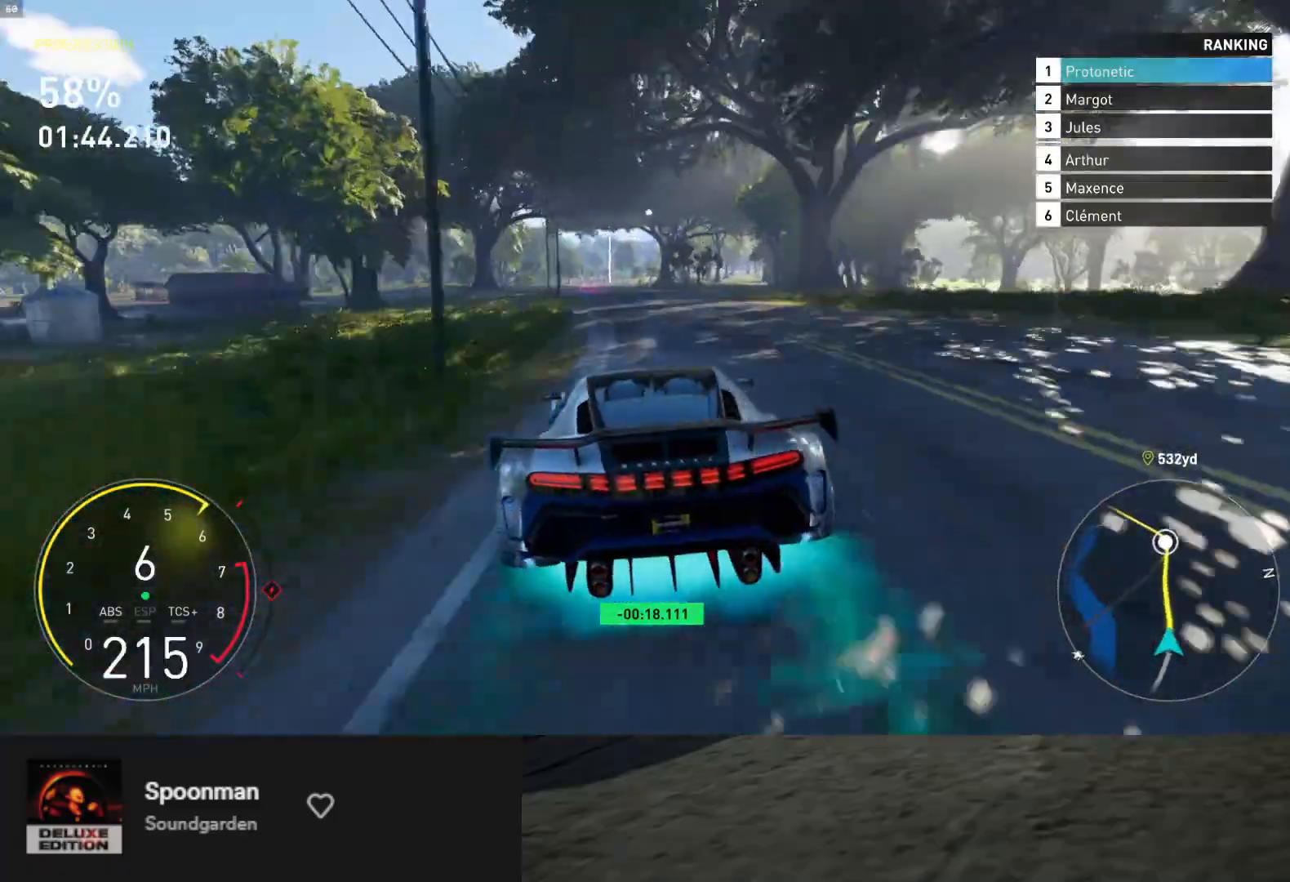
{"buttons": ["R2"], "left_stick": "down", "right_stick": "center", "events": [[33, "left_stick", "down-left"], [217, "left_stick", "down"], [400, "left_stick", "down-left"], [500, "left_stick", "down"]]}
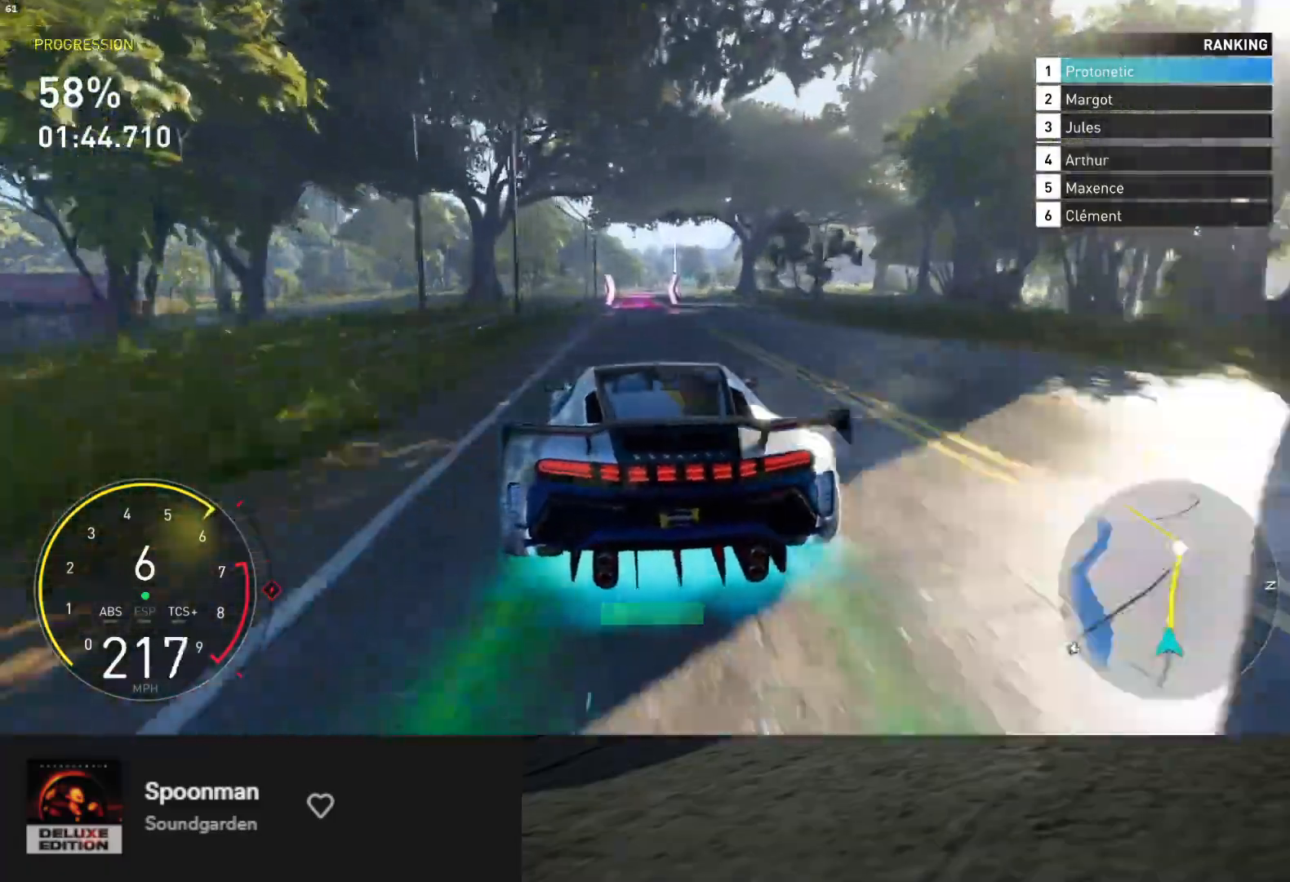
{"buttons": ["R2"], "left_stick": "down", "right_stick": "center", "events": []}
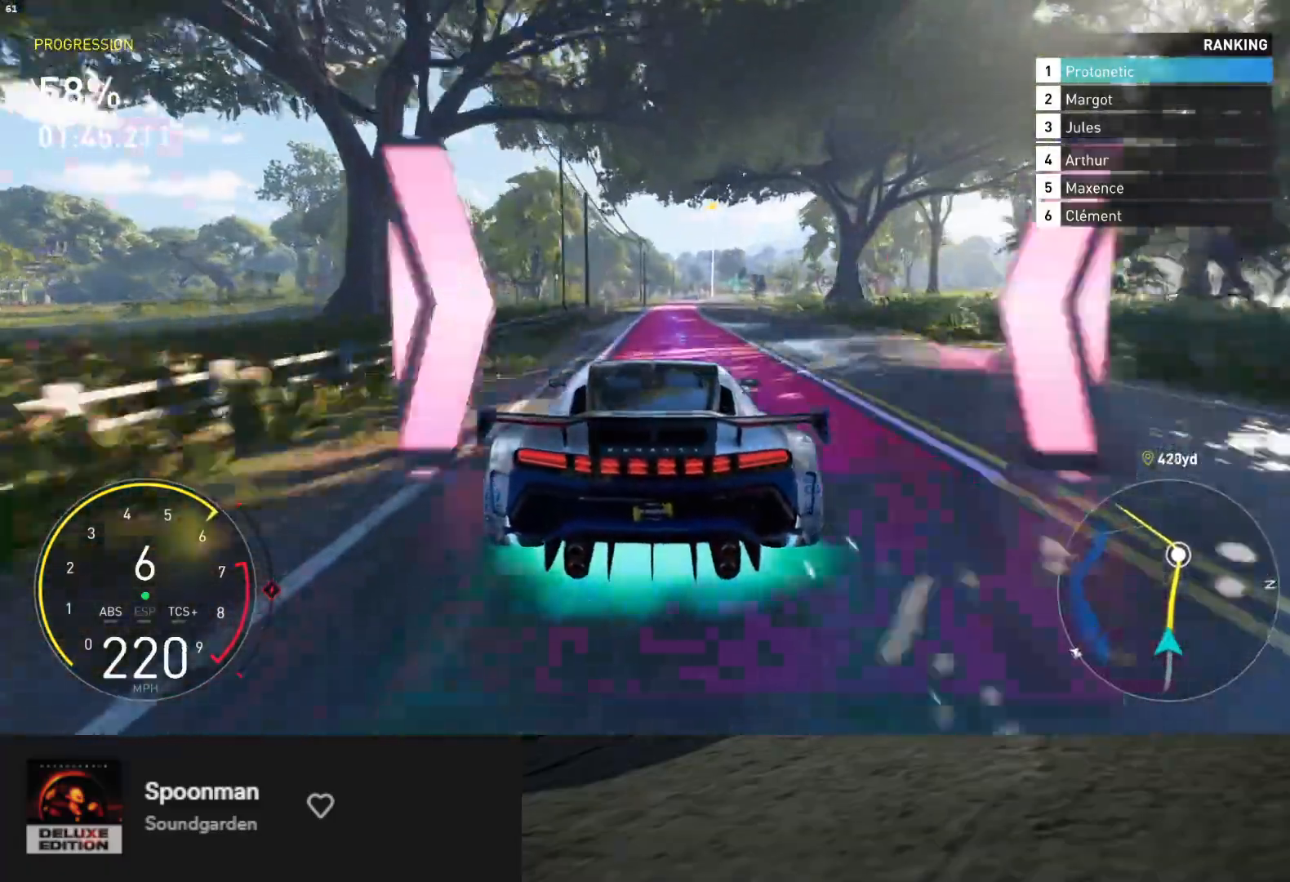
{"buttons": ["R2"], "left_stick": "right", "right_stick": "center", "events": [[83, "left_stick", "down-right"], [200, "left_stick", "down"], [450, "left_stick", "right"]]}
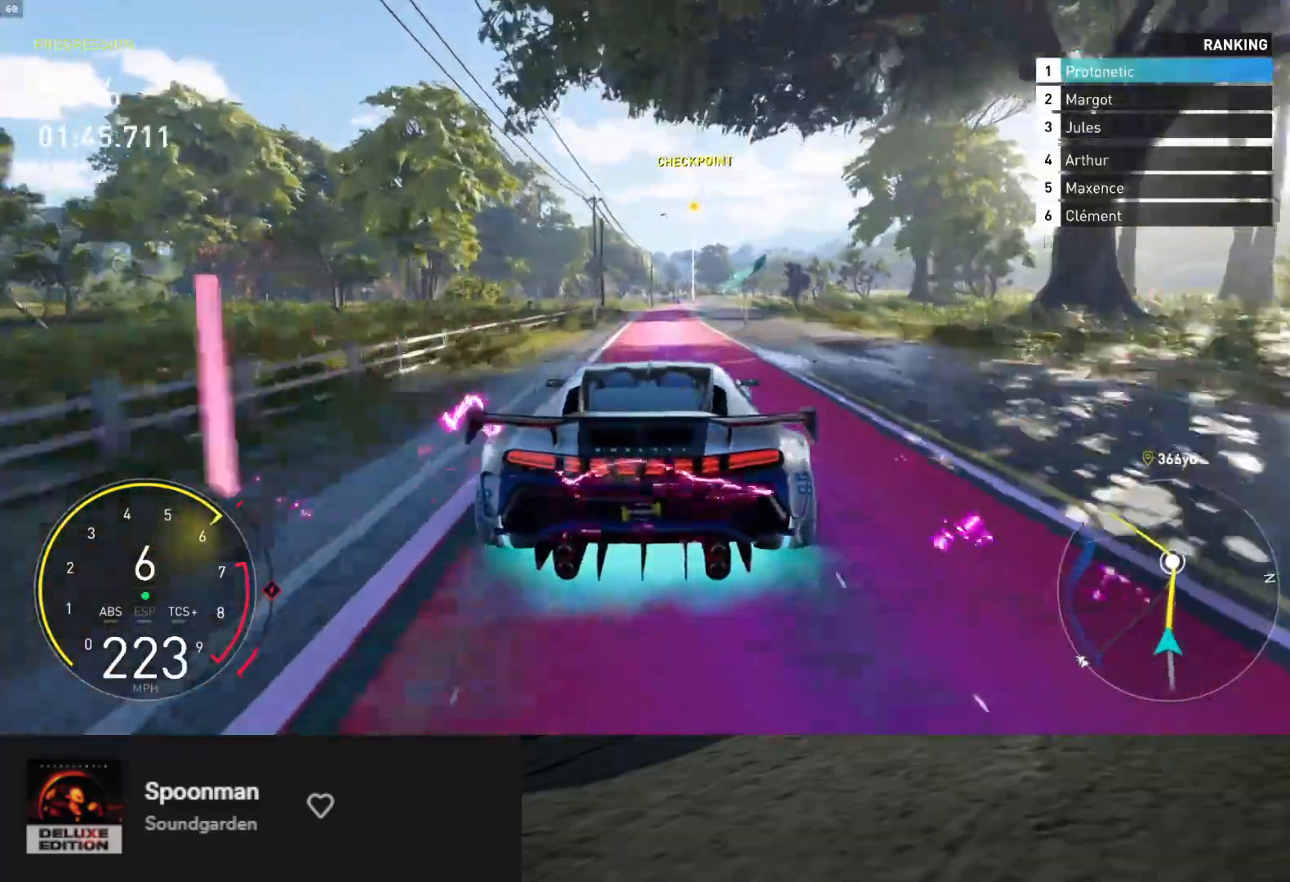
{"buttons": ["R2"], "left_stick": "center", "right_stick": "center", "events": [[133, "left_stick", "center"]]}
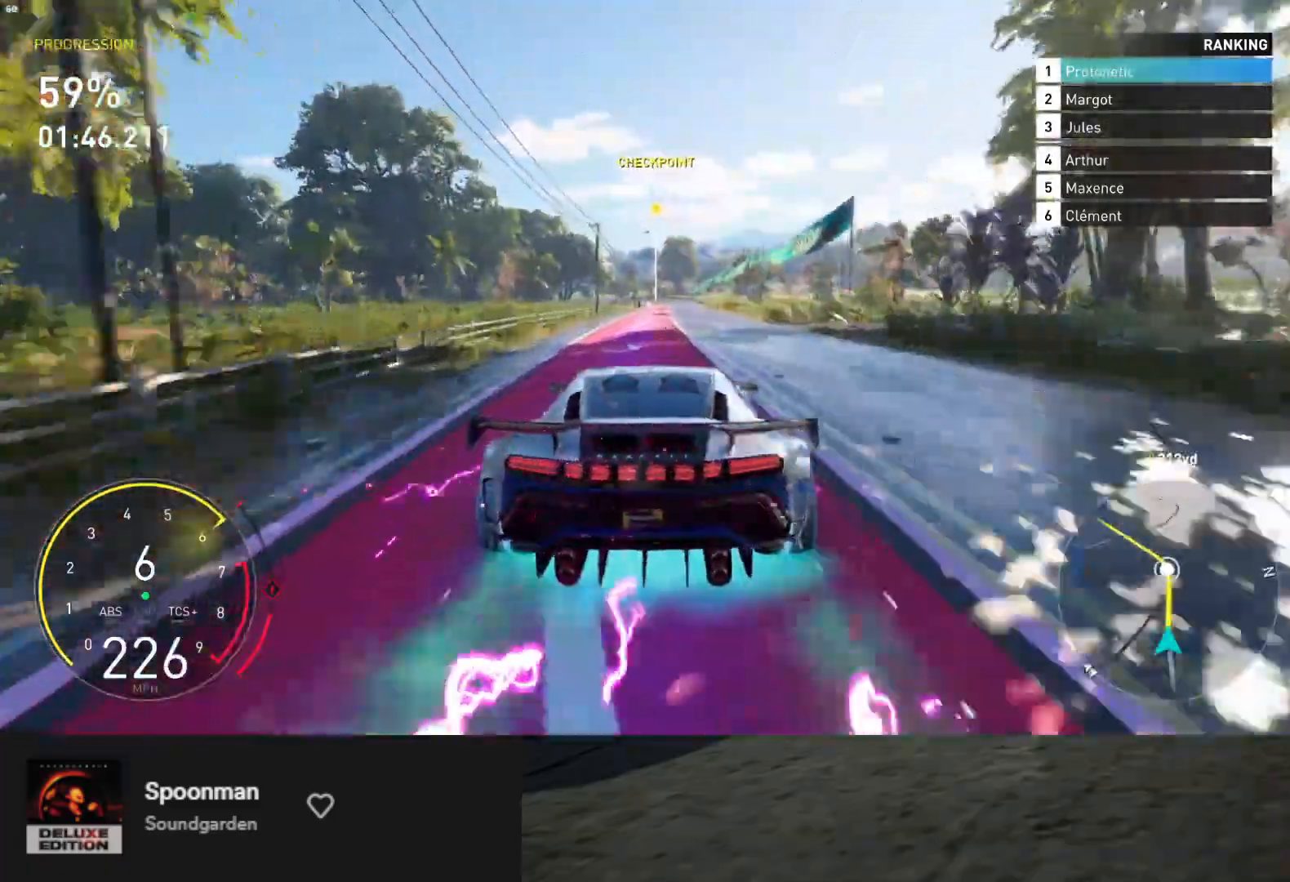
{"buttons": ["R2"], "left_stick": "center", "right_stick": "center", "events": [[217, "left_stick", "right"], [350, "left_stick", "center"]]}
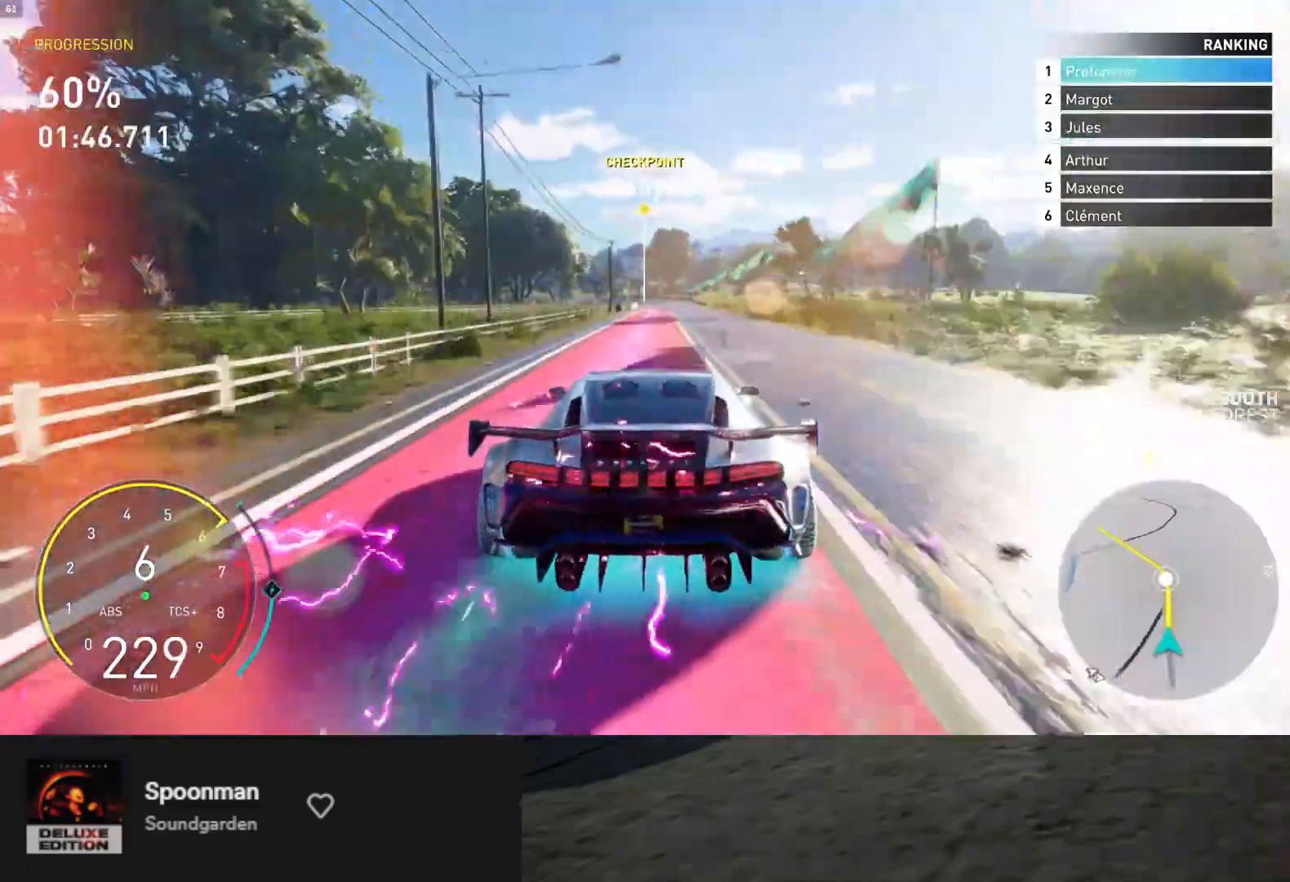
{"buttons": ["R2"], "left_stick": "left", "right_stick": "center", "events": [[67, "left_stick", "right"], [233, "left_stick", "center"], [483, "left_stick", "left"]]}
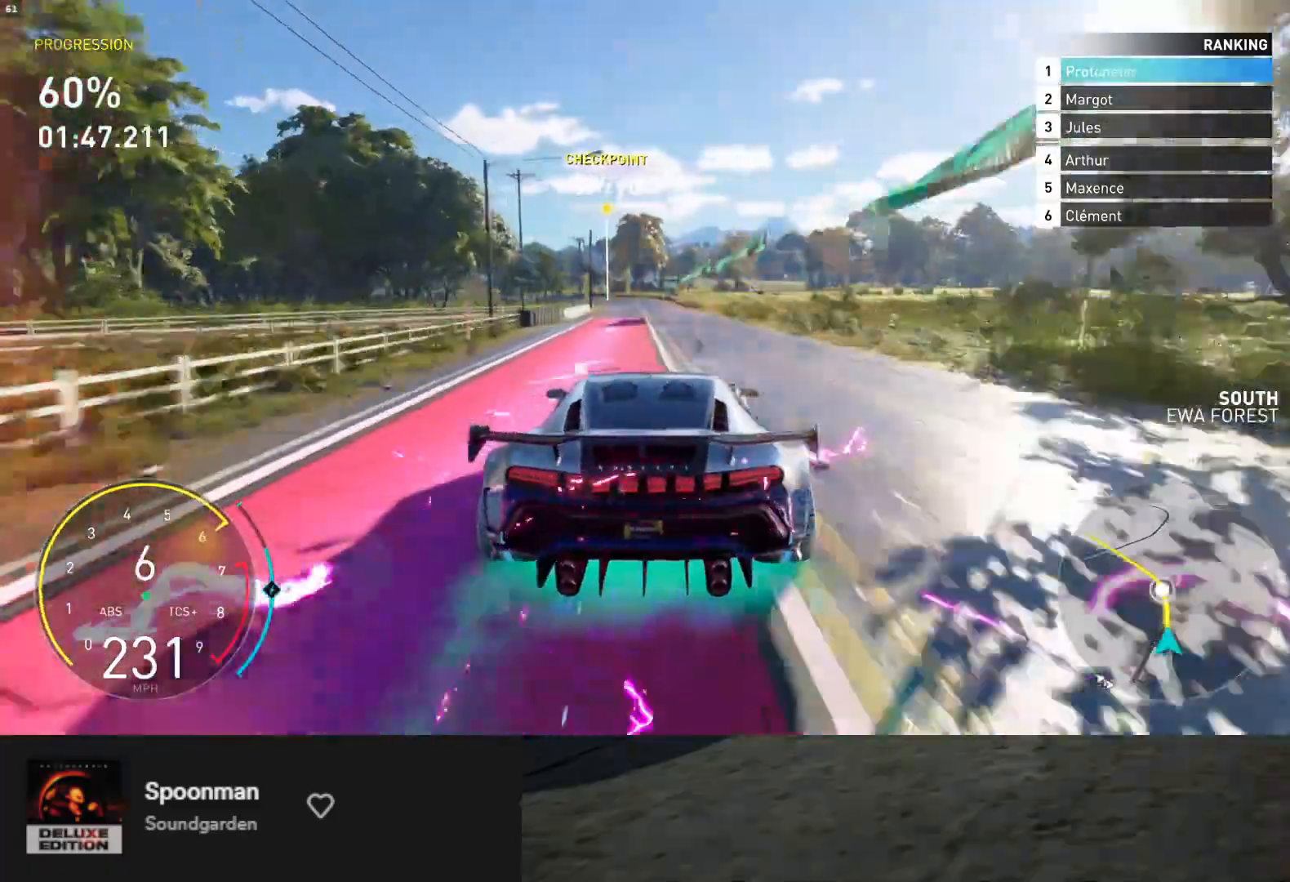
{"buttons": ["L2"], "left_stick": "left", "right_stick": "center", "events": [[83, "left_stick", "center"], [450, "left_stick", "left"], [483, "L2", "down"], [483, "R2", "up"]]}
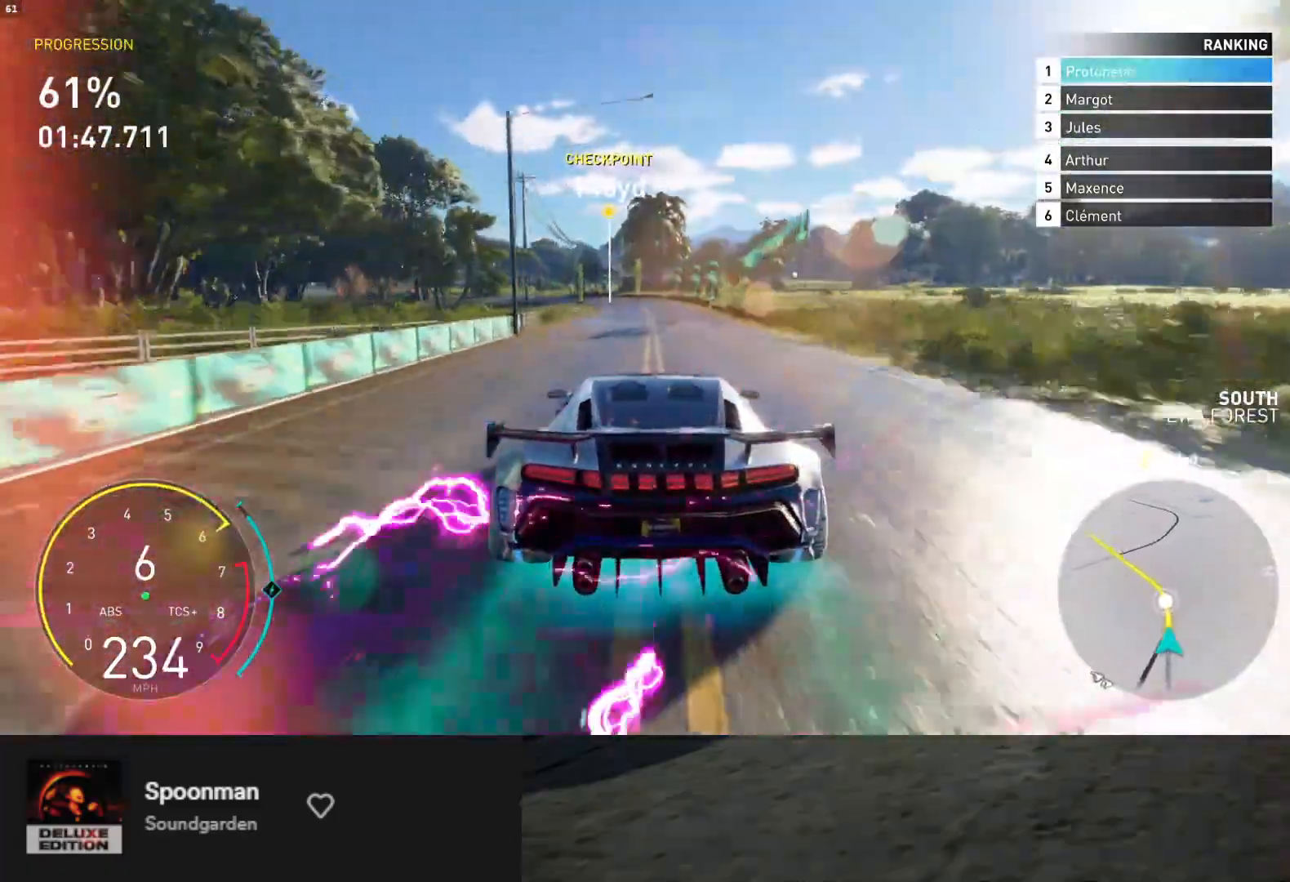
{"buttons": ["R2"], "left_stick": "down-left", "right_stick": "center", "events": [[83, "left_stick", "center"], [183, "L2", "up"], [200, "R2", "down"], [267, "left_stick", "down-left"]]}
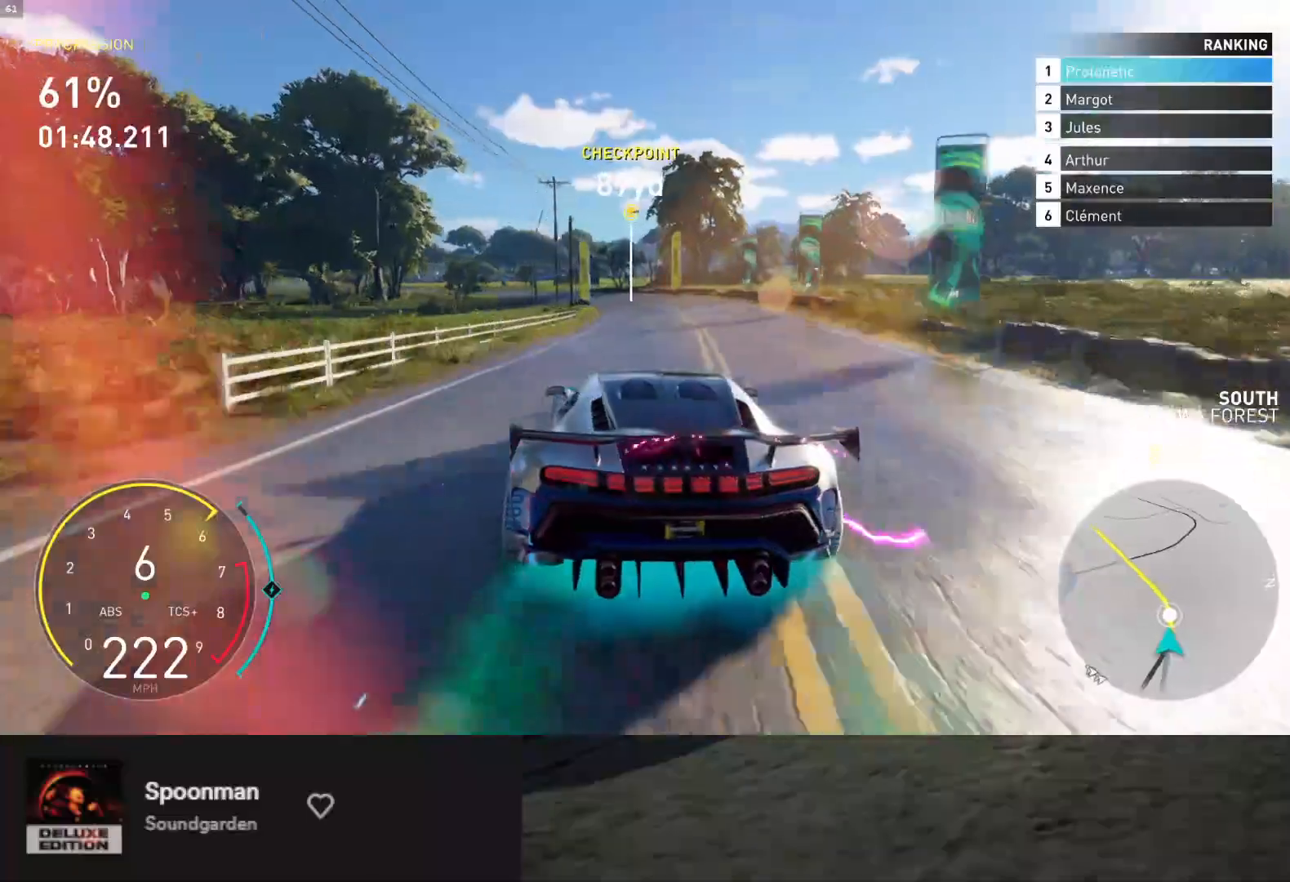
{"buttons": ["R2"], "left_stick": "down-left", "right_stick": "center", "events": []}
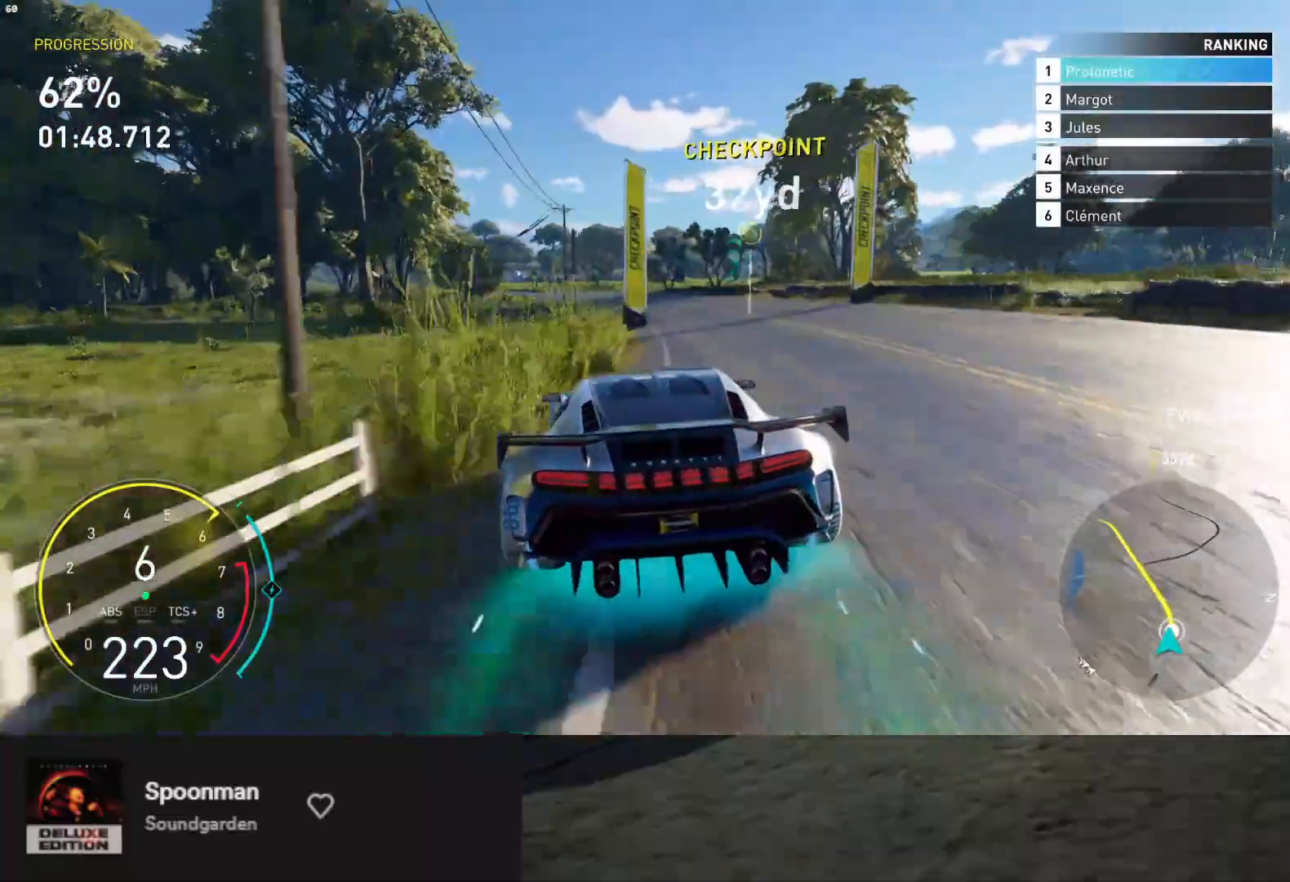
{"buttons": ["R2"], "left_stick": "down", "right_stick": "center", "events": [[400, "left_stick", "down"]]}
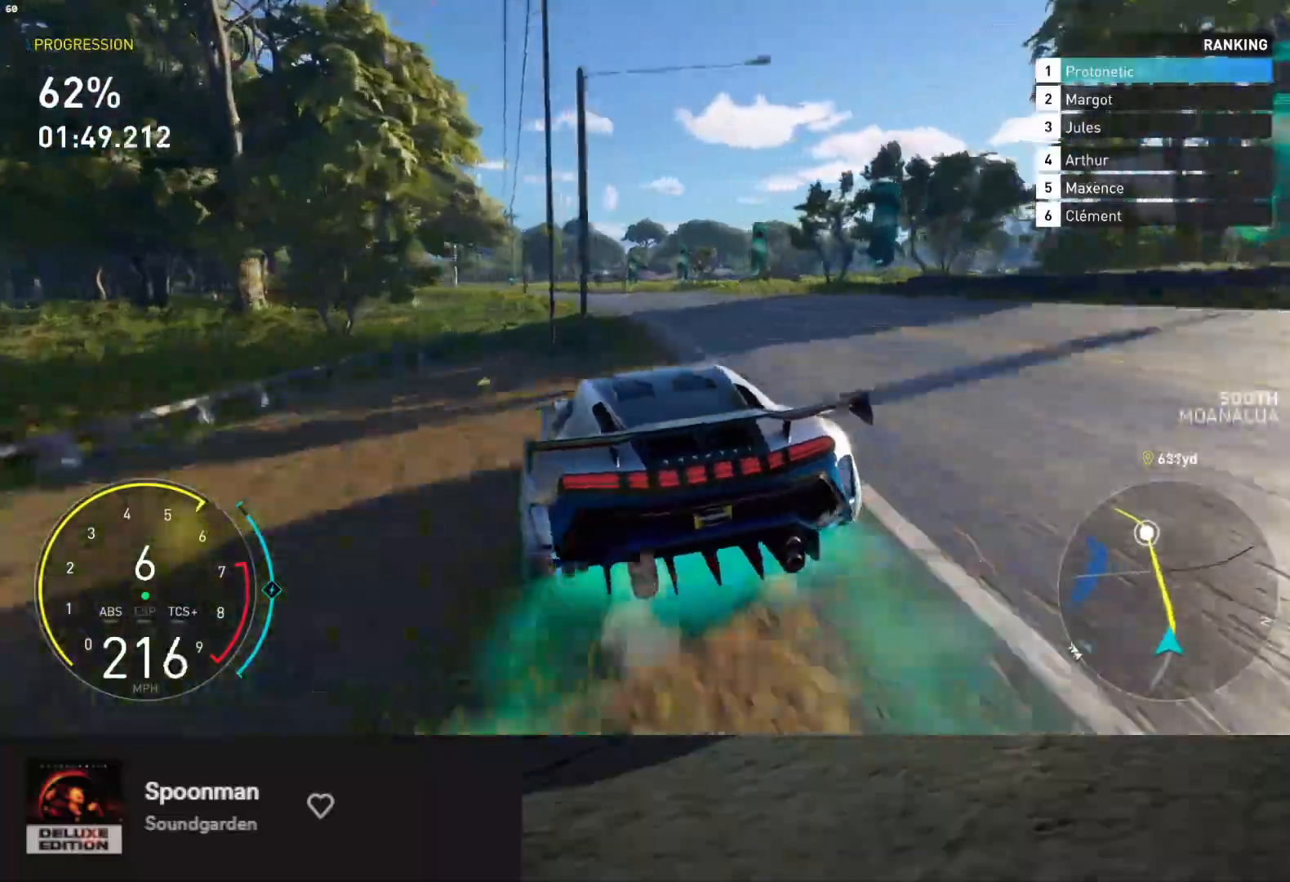
{"buttons": ["R2"], "left_stick": "down", "right_stick": "center", "events": [[67, "left_stick", "down-right"], [250, "left_stick", "left"], [483, "left_stick", "down"]]}
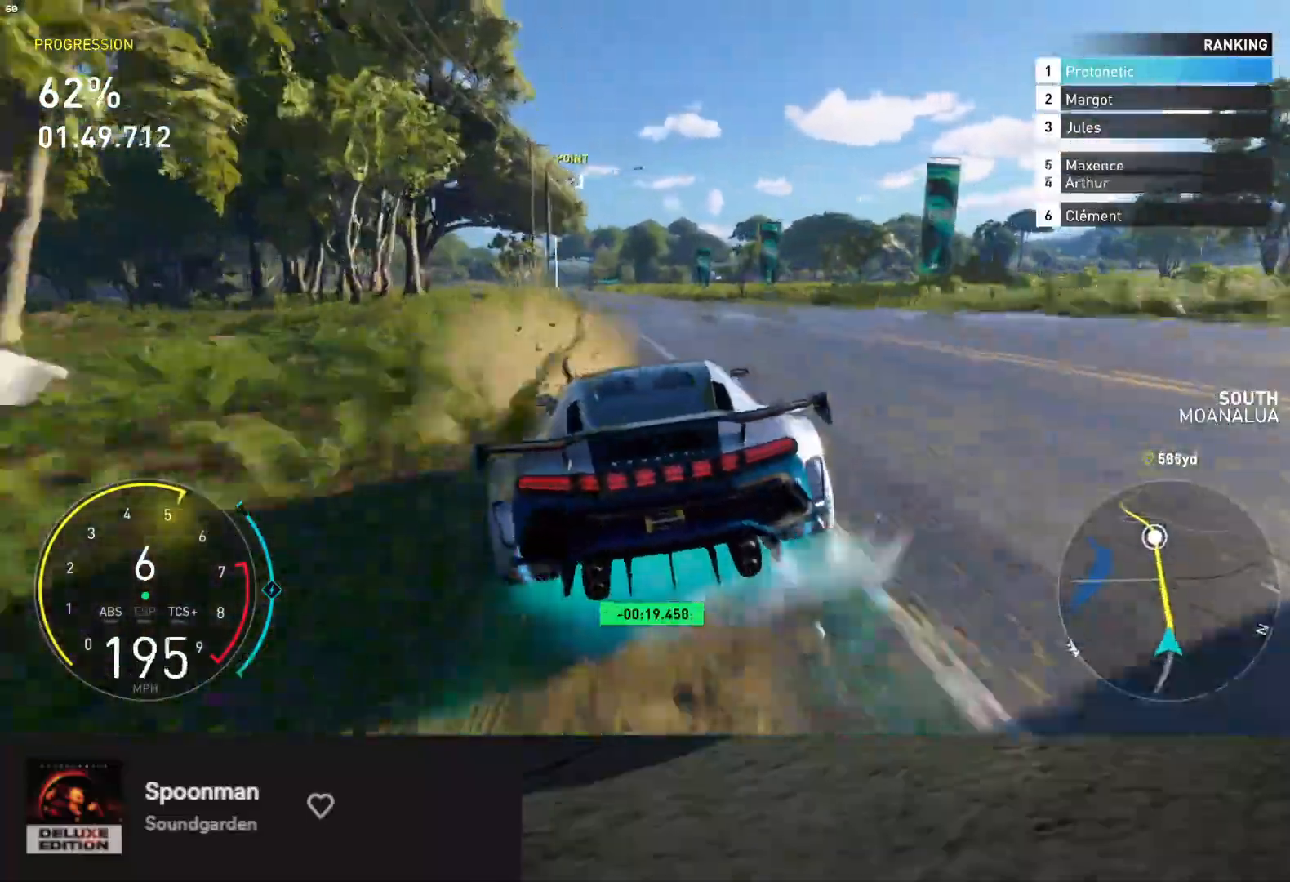
{"buttons": ["L1", "R2"], "left_stick": "down", "right_stick": "center", "events": [[83, "L1", "down"], [117, "left_stick", "down-left"], [250, "left_stick", "down"]]}
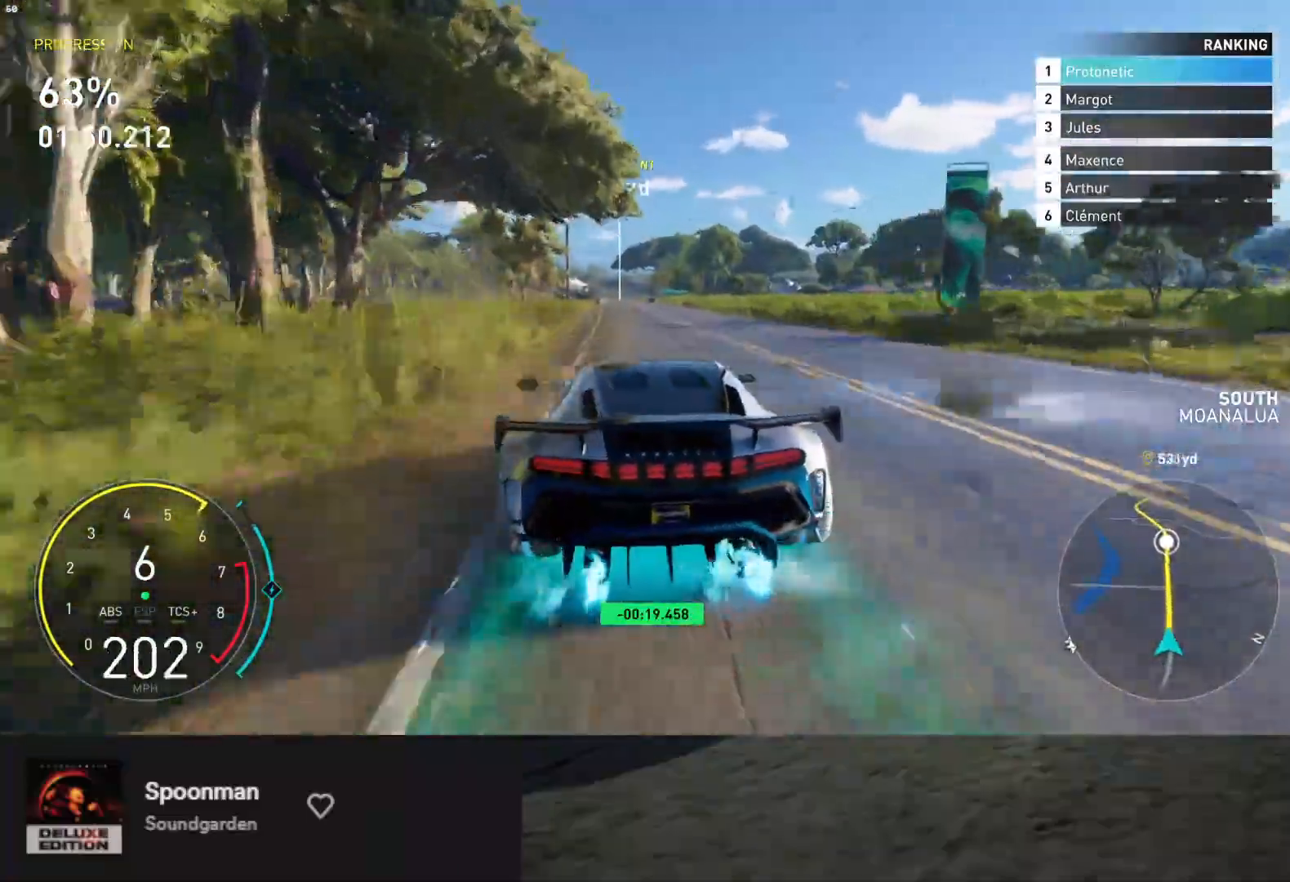
{"buttons": ["R2"], "left_stick": "down", "right_stick": "center", "events": [[433, "L1", "up"]]}
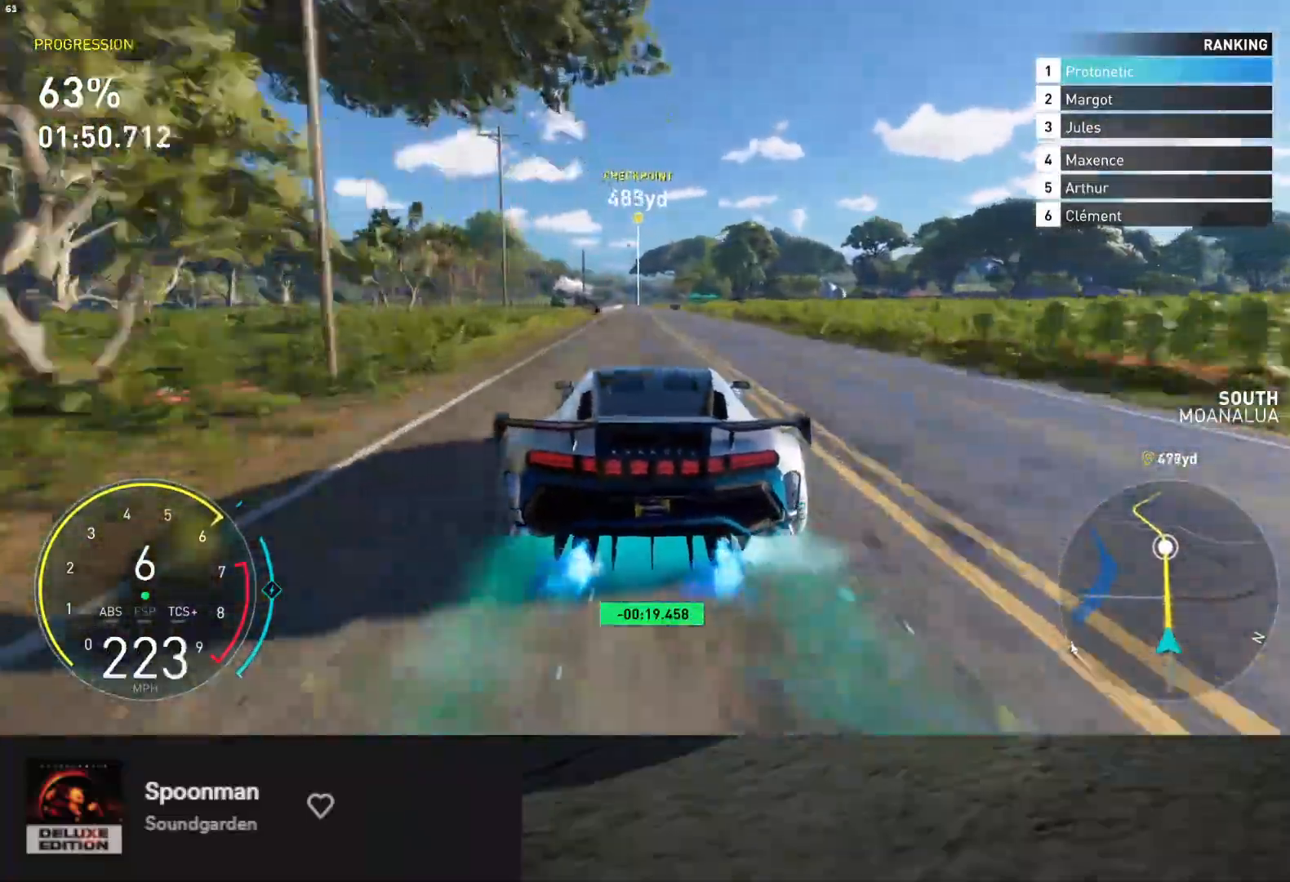
{"buttons": ["R2"], "left_stick": "down", "right_stick": "center", "events": [[167, "left_stick", "down-left"], [250, "right_stick", "down"], [283, "left_stick", "down"], [433, "right_stick", "center"]]}
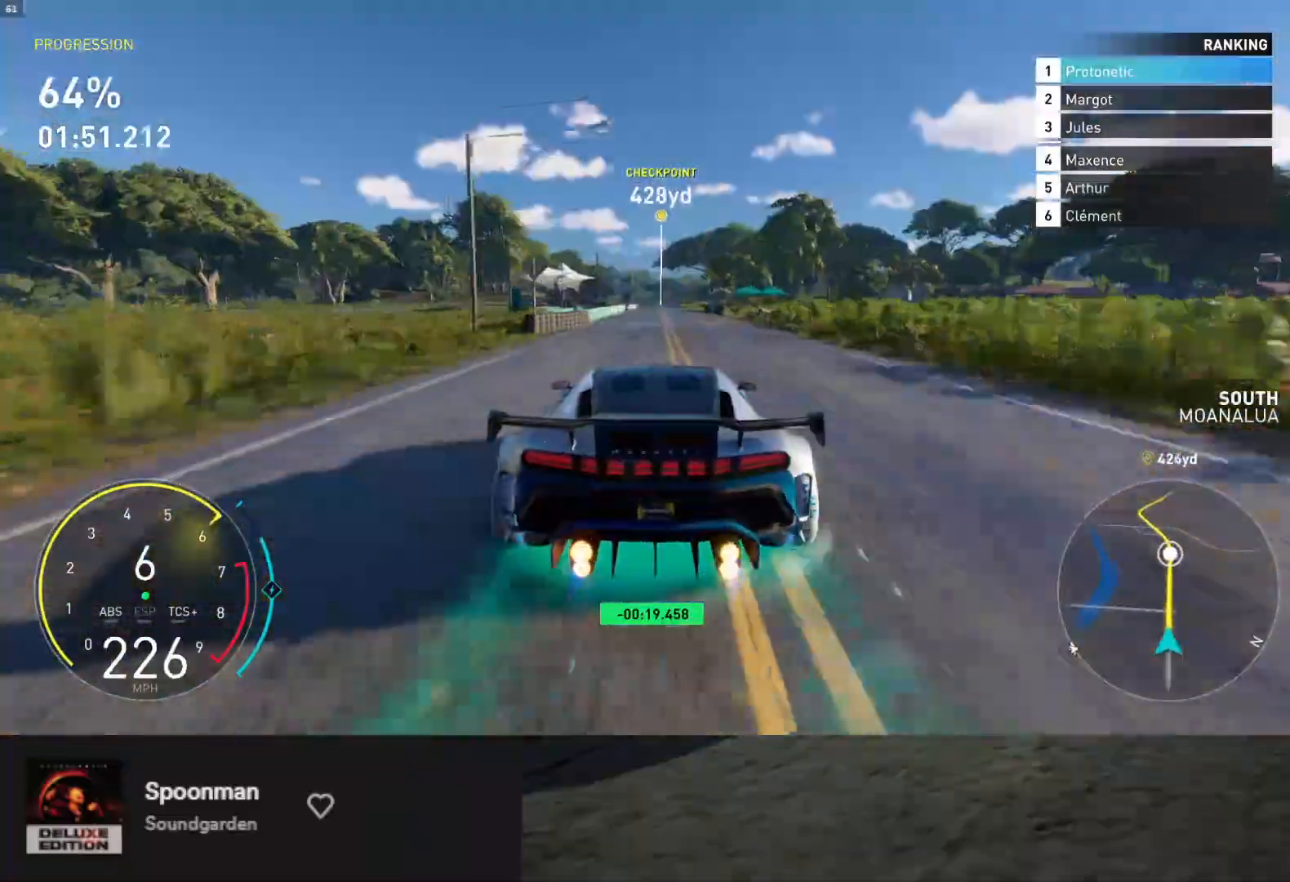
{"buttons": ["R2"], "left_stick": "down", "right_stick": "center", "events": []}
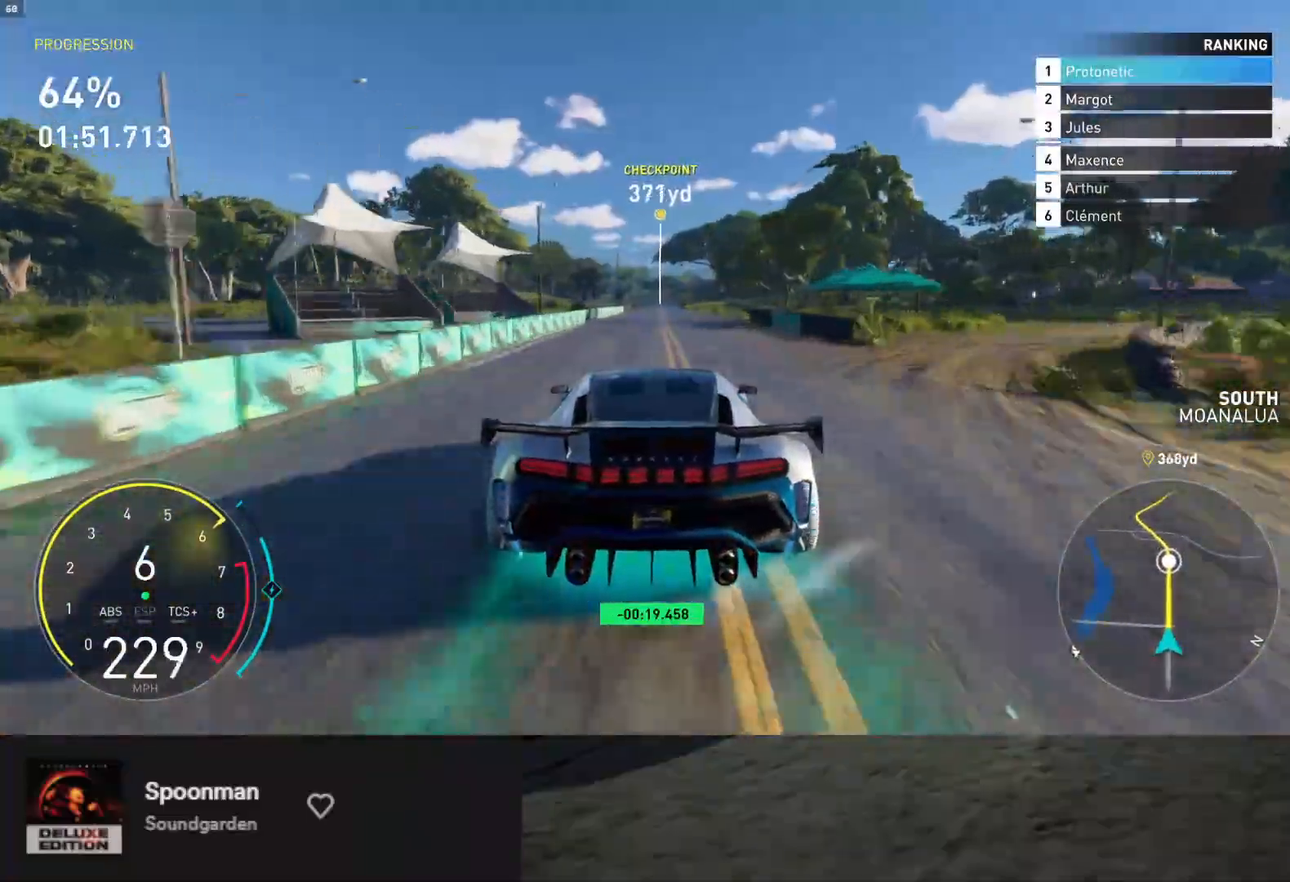
{"buttons": ["R2"], "left_stick": "center", "right_stick": "center", "events": [[17, "left_stick", "right"], [150, "left_stick", "center"]]}